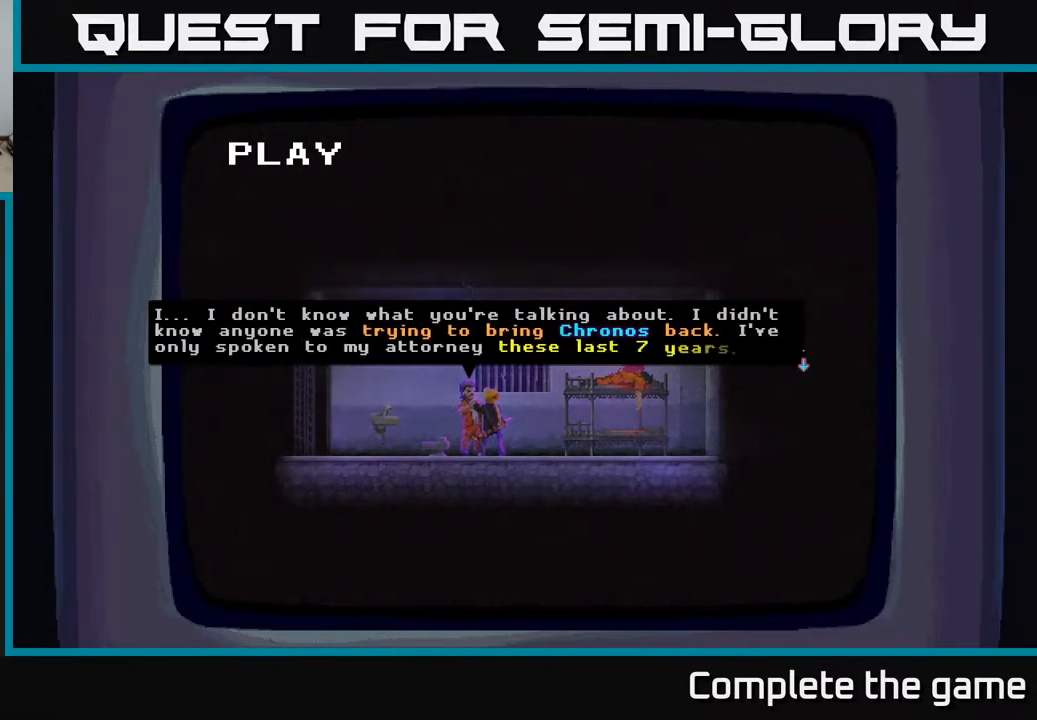
Gameplay with a controller (Xbox layout); each line is a JSON object with the inputs held at the frame after it. "events" lists button and stick changes between this image and that frame as [ms after this image, input, new state], when the widget could be followed in between.
{"buttons": [], "left_stick": "center", "right_stick": "center", "events": [[317, "A", "down"], [450, "A", "up"]]}
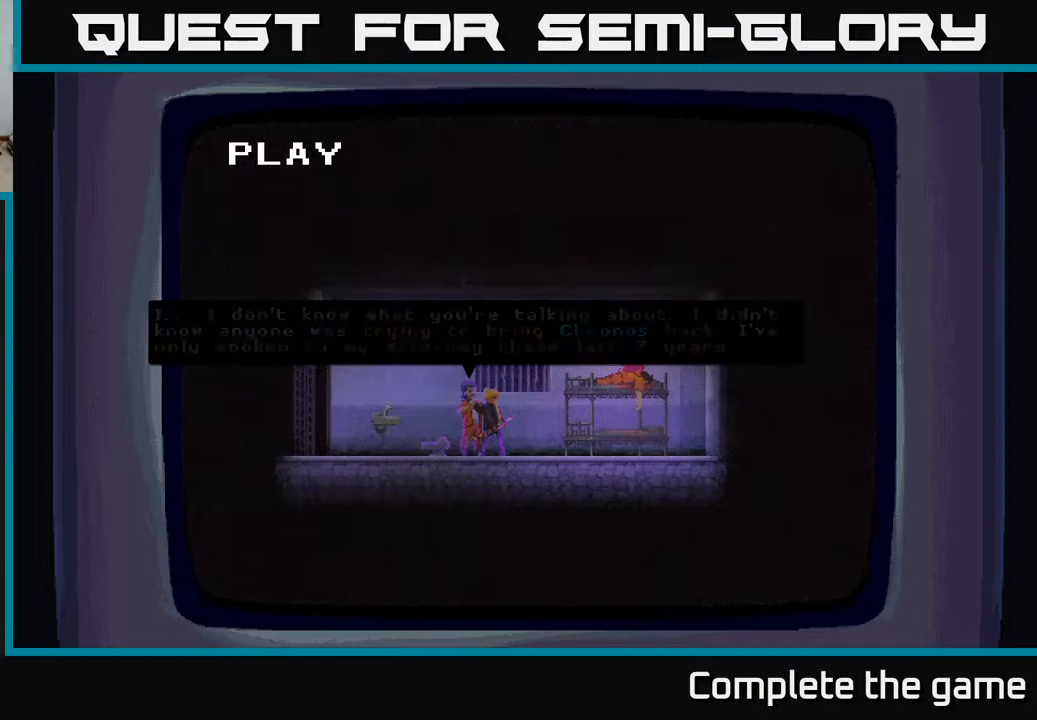
{"buttons": [], "left_stick": "center", "right_stick": "center", "events": []}
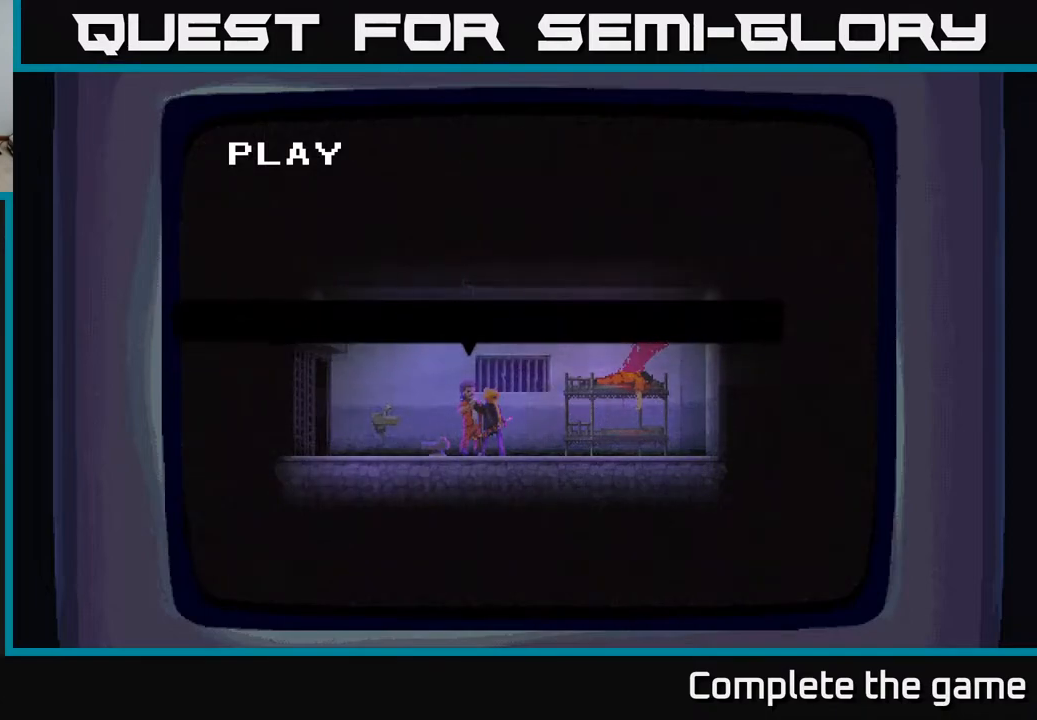
{"buttons": [], "left_stick": "center", "right_stick": "center", "events": []}
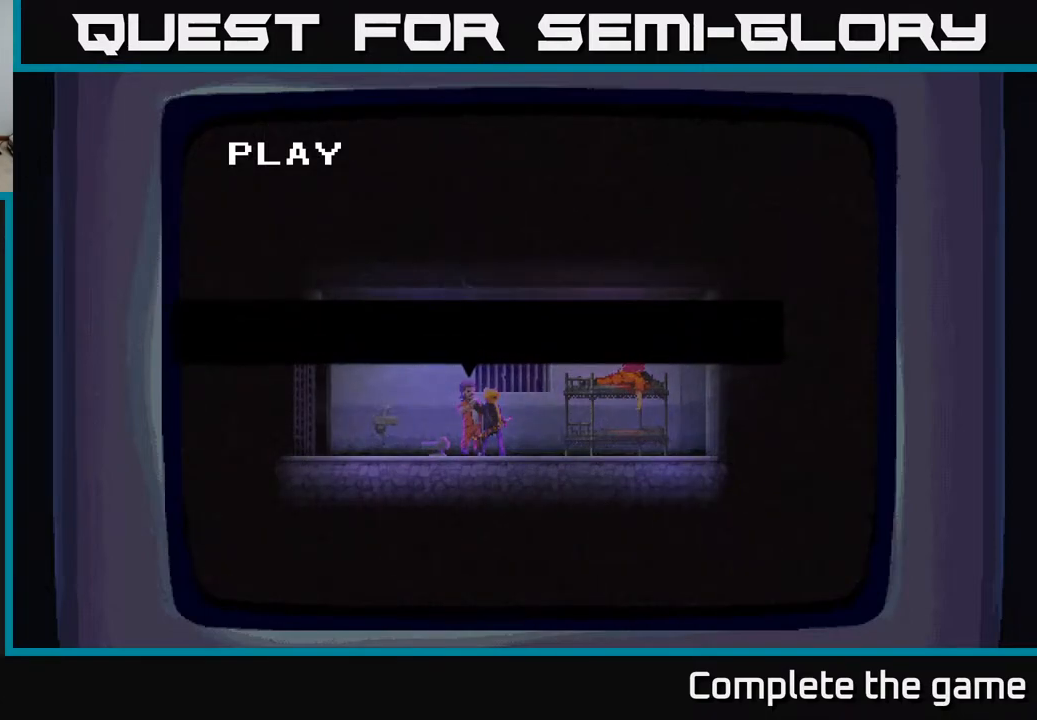
{"buttons": [], "left_stick": "center", "right_stick": "center", "events": []}
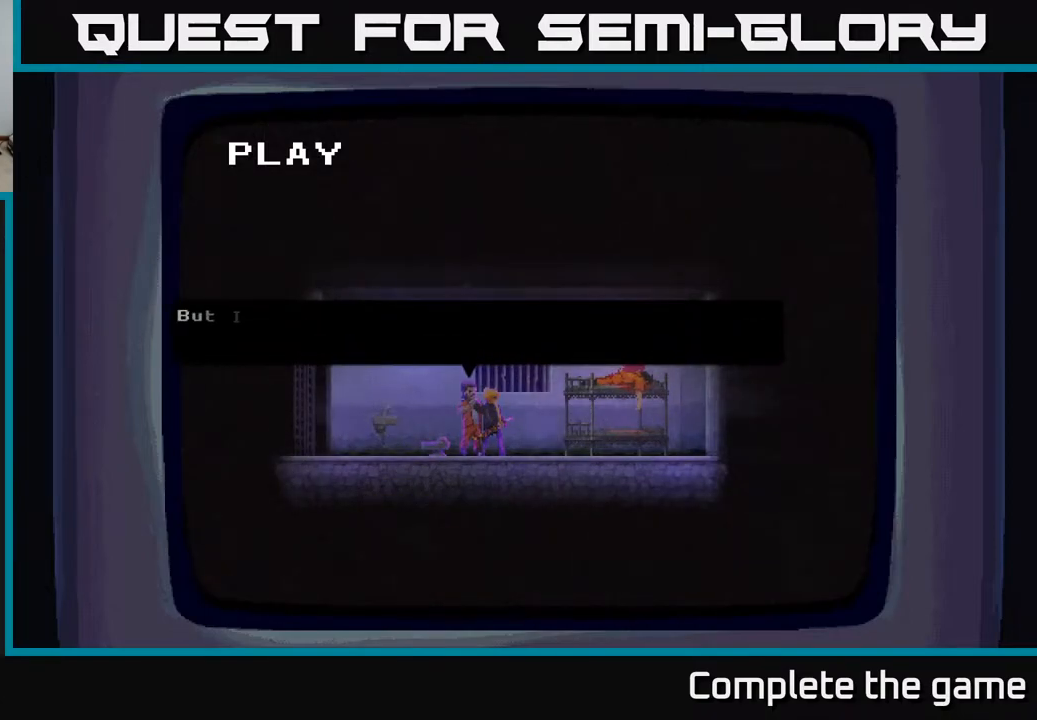
{"buttons": [], "left_stick": "center", "right_stick": "center", "events": []}
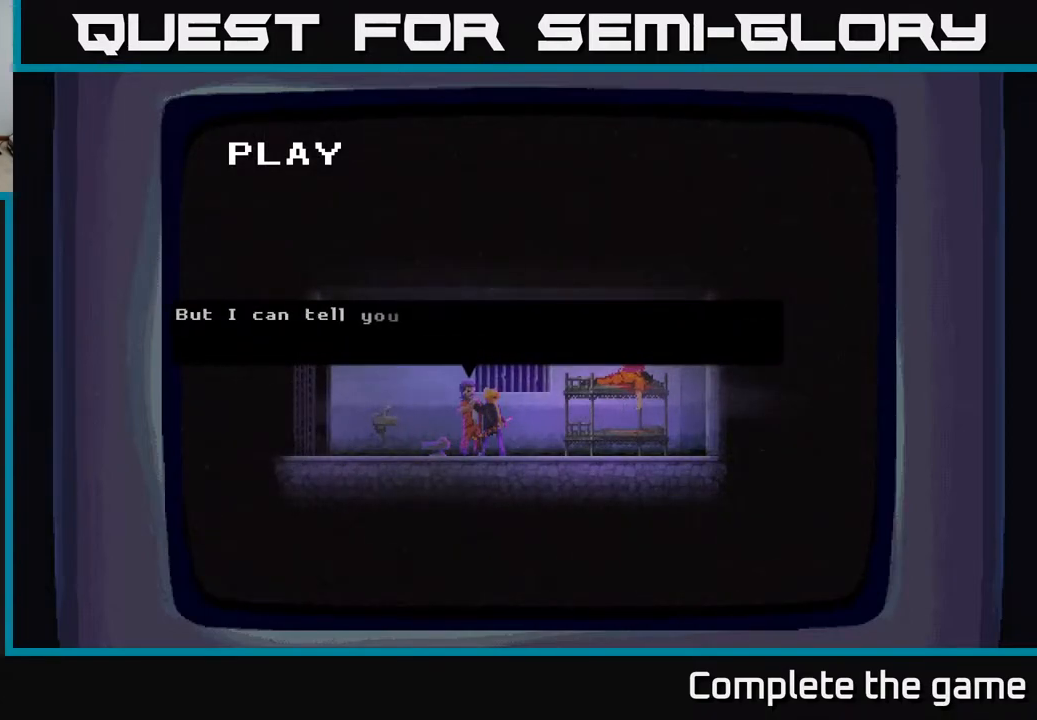
{"buttons": [], "left_stick": "center", "right_stick": "center", "events": []}
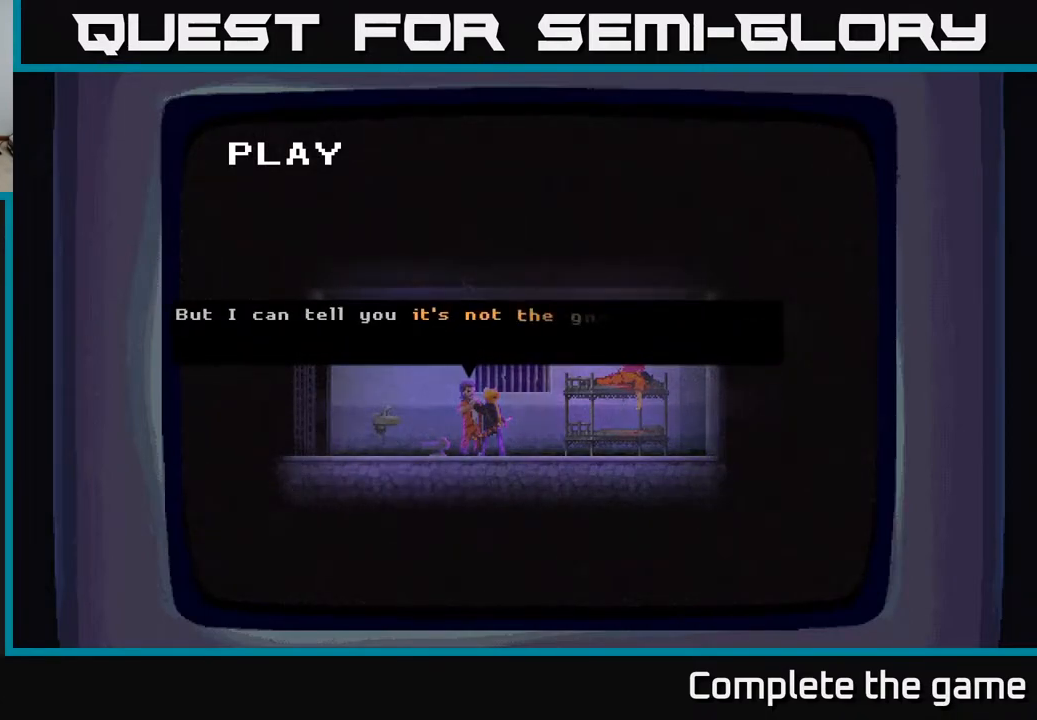
{"buttons": [], "left_stick": "center", "right_stick": "center", "events": []}
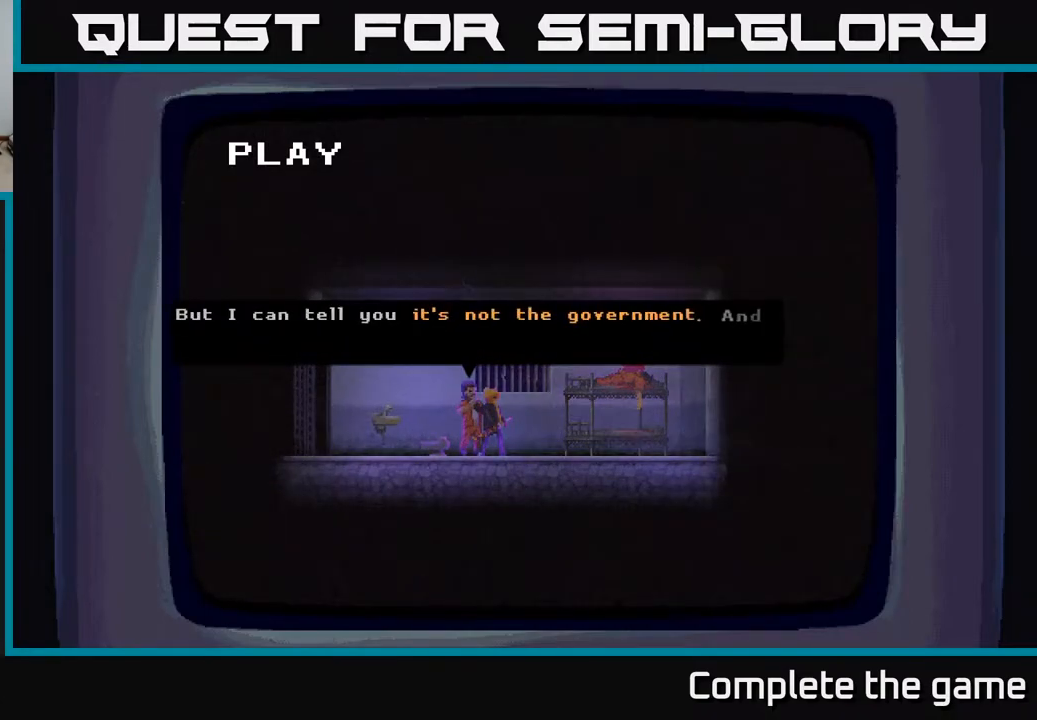
{"buttons": [], "left_stick": "center", "right_stick": "center", "events": []}
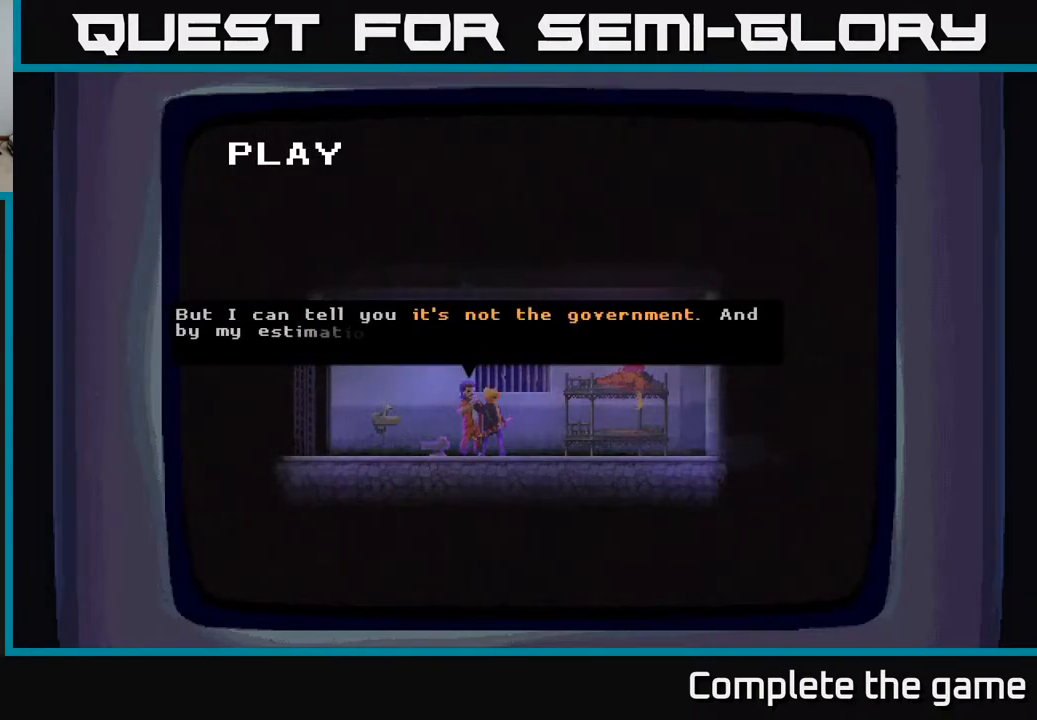
{"buttons": ["A"], "left_stick": "center", "right_stick": "center", "events": [[433, "A", "down"]]}
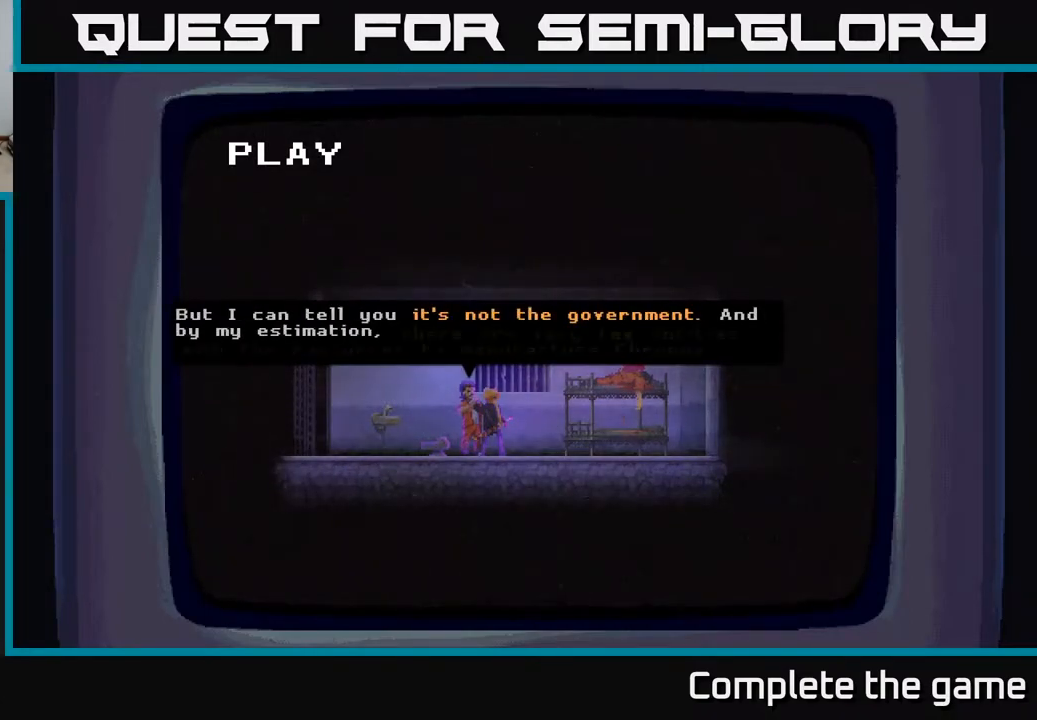
{"buttons": [], "left_stick": "center", "right_stick": "center", "events": [[50, "A", "up"]]}
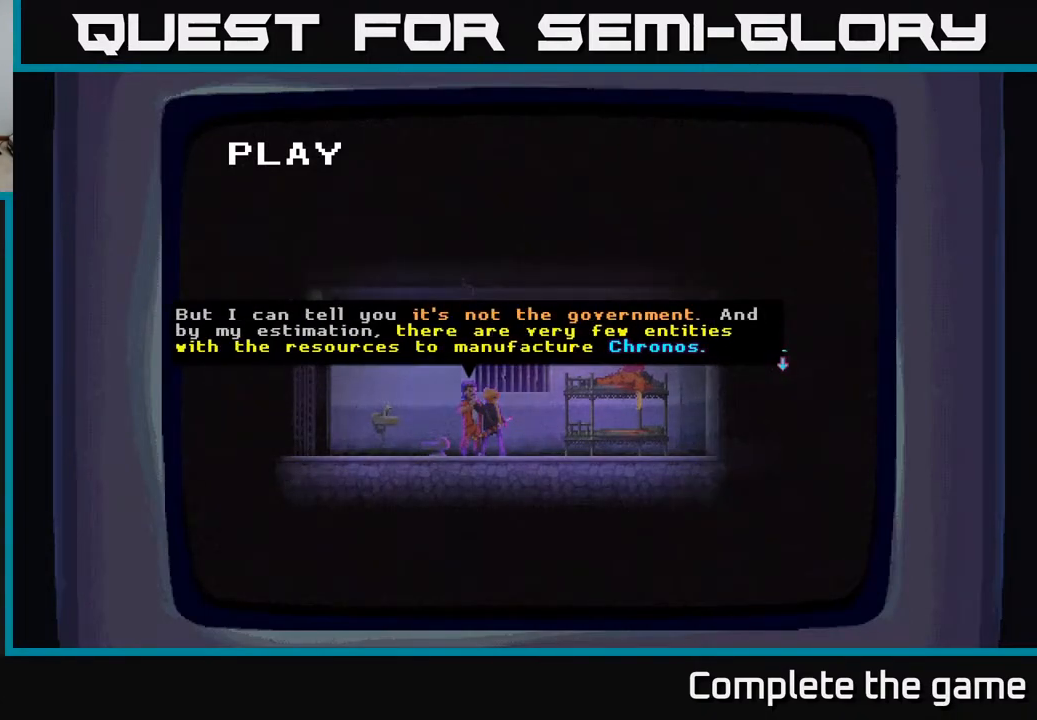
{"buttons": [], "left_stick": "center", "right_stick": "center", "events": []}
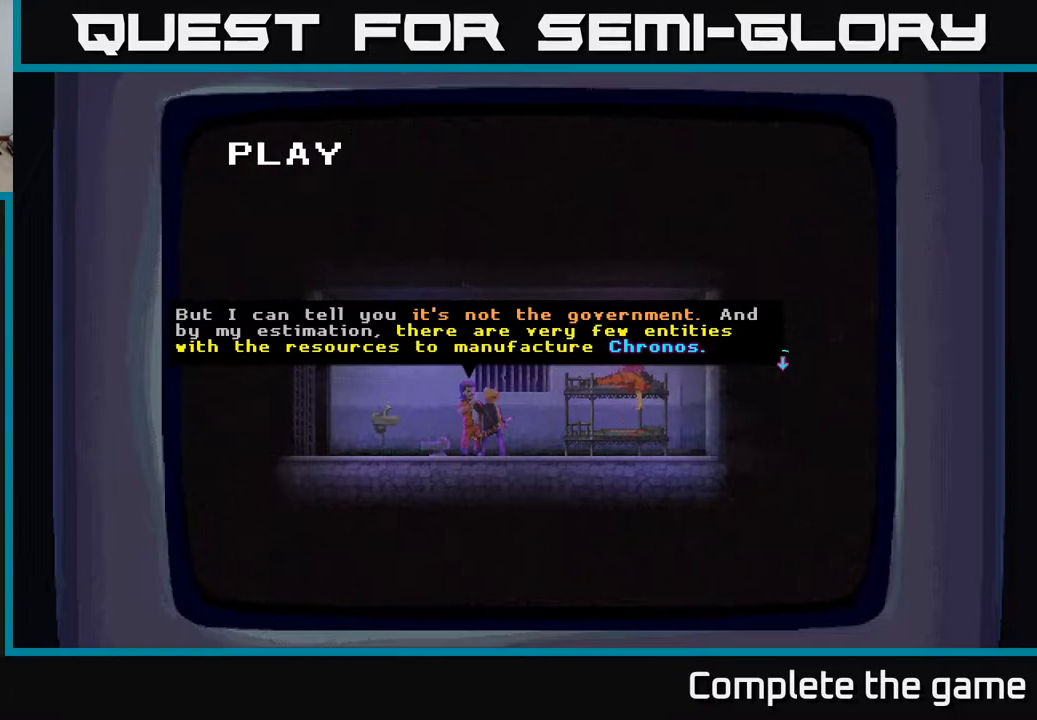
{"buttons": [], "left_stick": "center", "right_stick": "center", "events": [[33, "A", "down"], [167, "A", "up"]]}
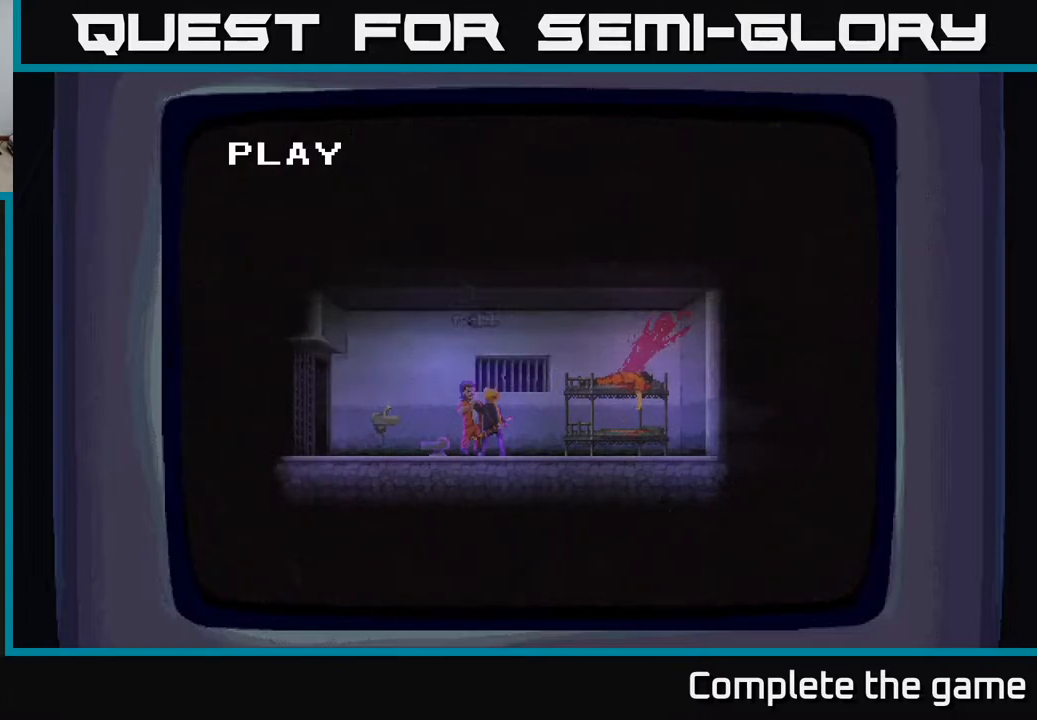
{"buttons": [], "left_stick": "center", "right_stick": "center", "events": []}
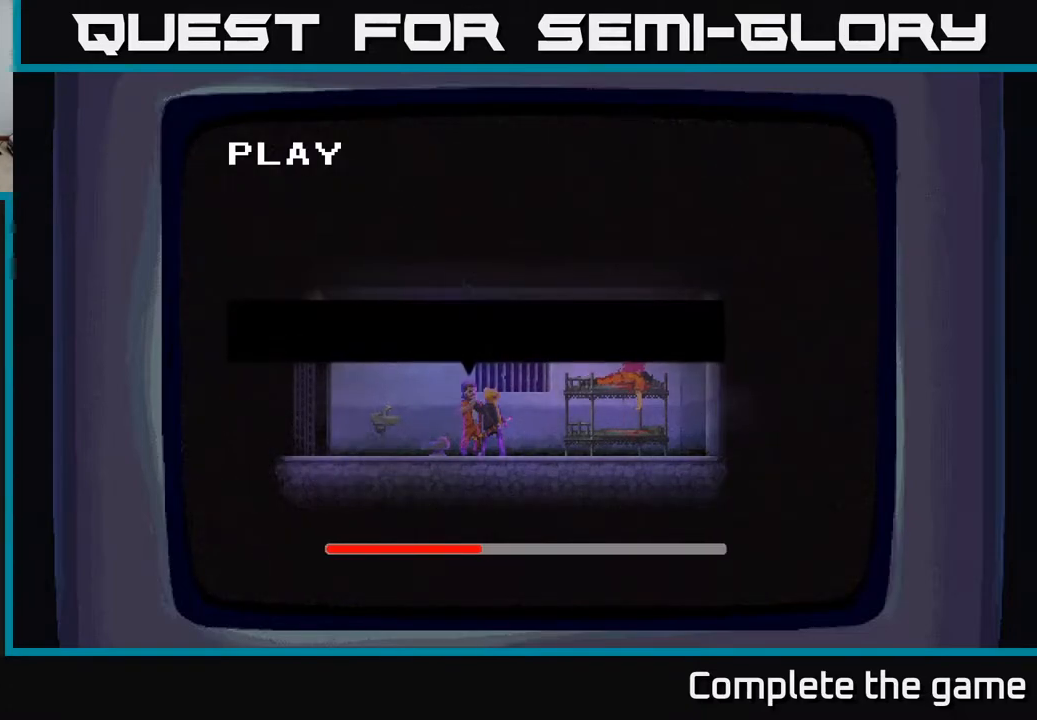
{"buttons": [], "left_stick": "center", "right_stick": "center", "events": []}
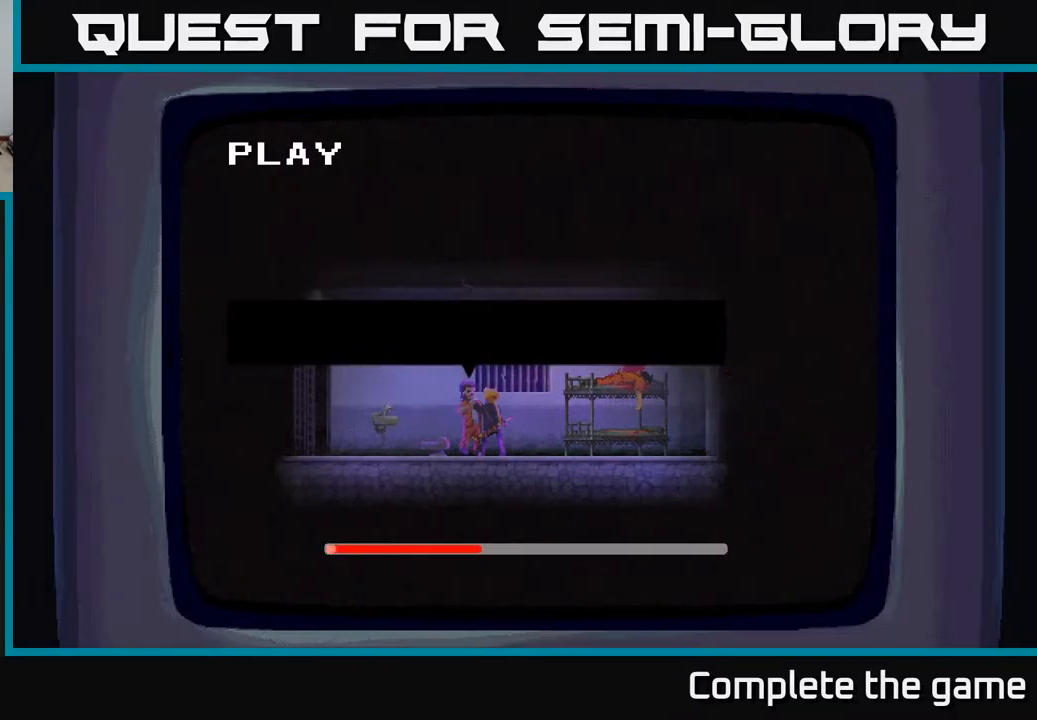
{"buttons": [], "left_stick": "center", "right_stick": "center", "events": []}
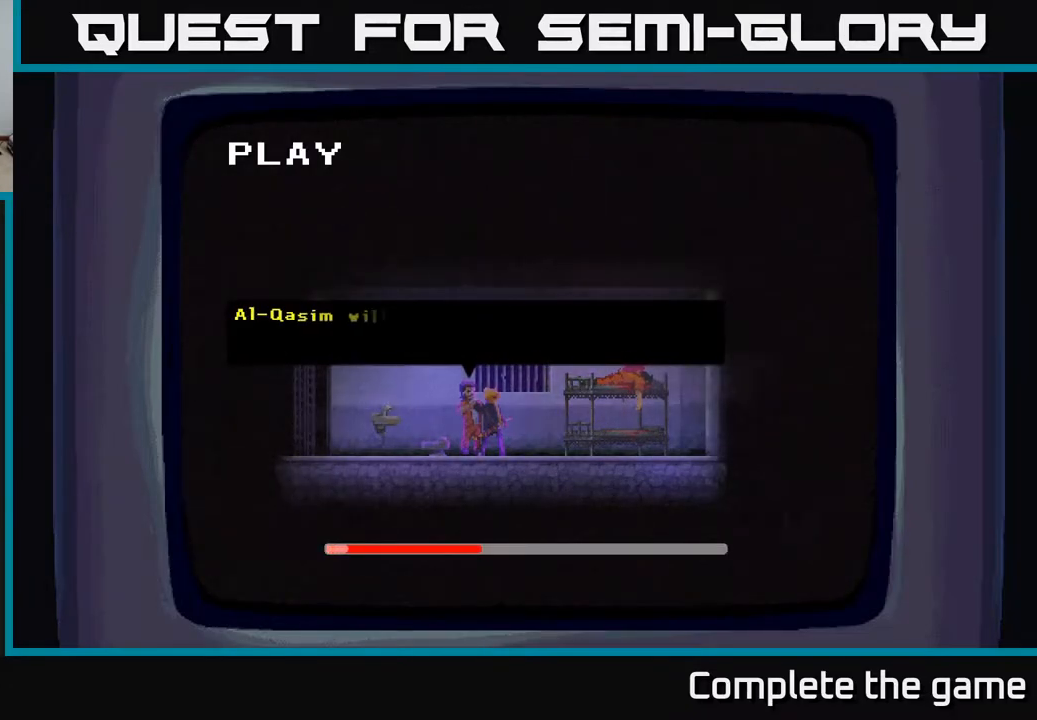
{"buttons": [], "left_stick": "center", "right_stick": "center", "events": [[250, "A", "down"], [317, "A", "up"]]}